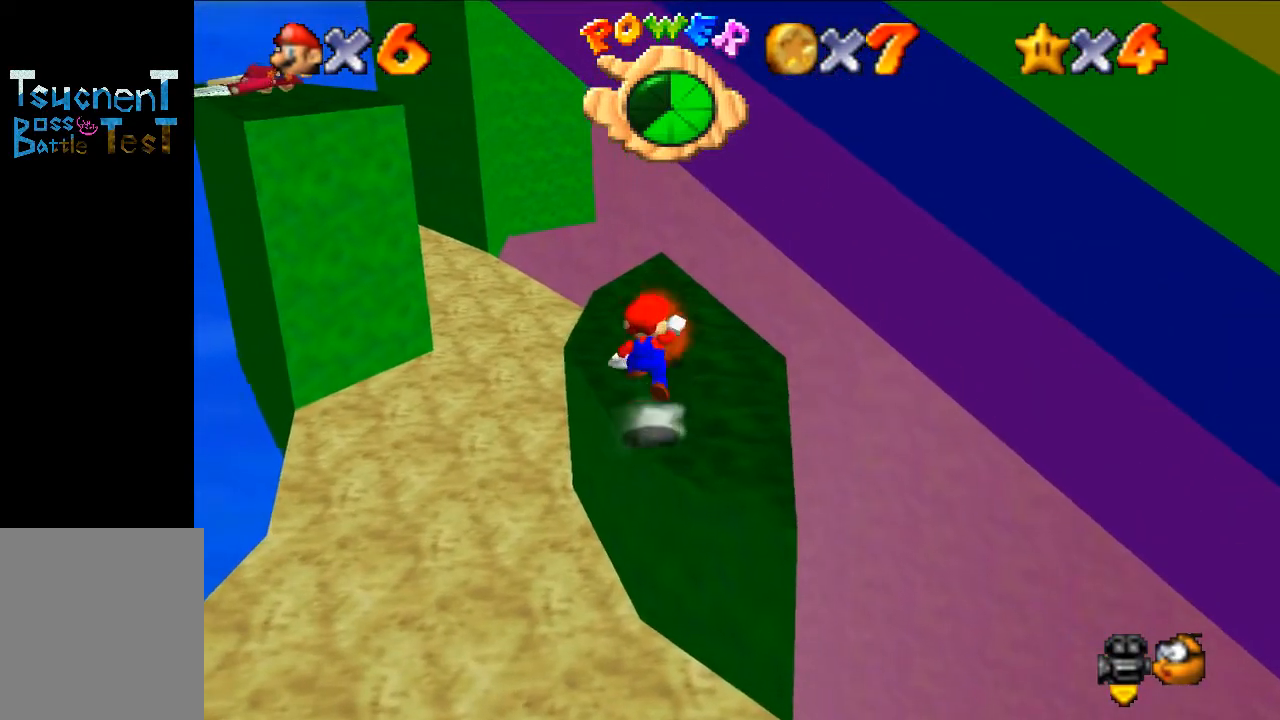
Gameplay with a controller (Nintendo layout); each line is a JSON object with the inputs held at the frame after it. "events" lists button and stick changes between this image and that frame as [ms after this image, input, new state], when the widget could be followed in between. Not read: L3 R3.
{"buttons": ["B"], "left_stick": "up-right", "events": [[200, "left_stick", "up-right"], [267, "A", "up"], [400, "B", "down"]]}
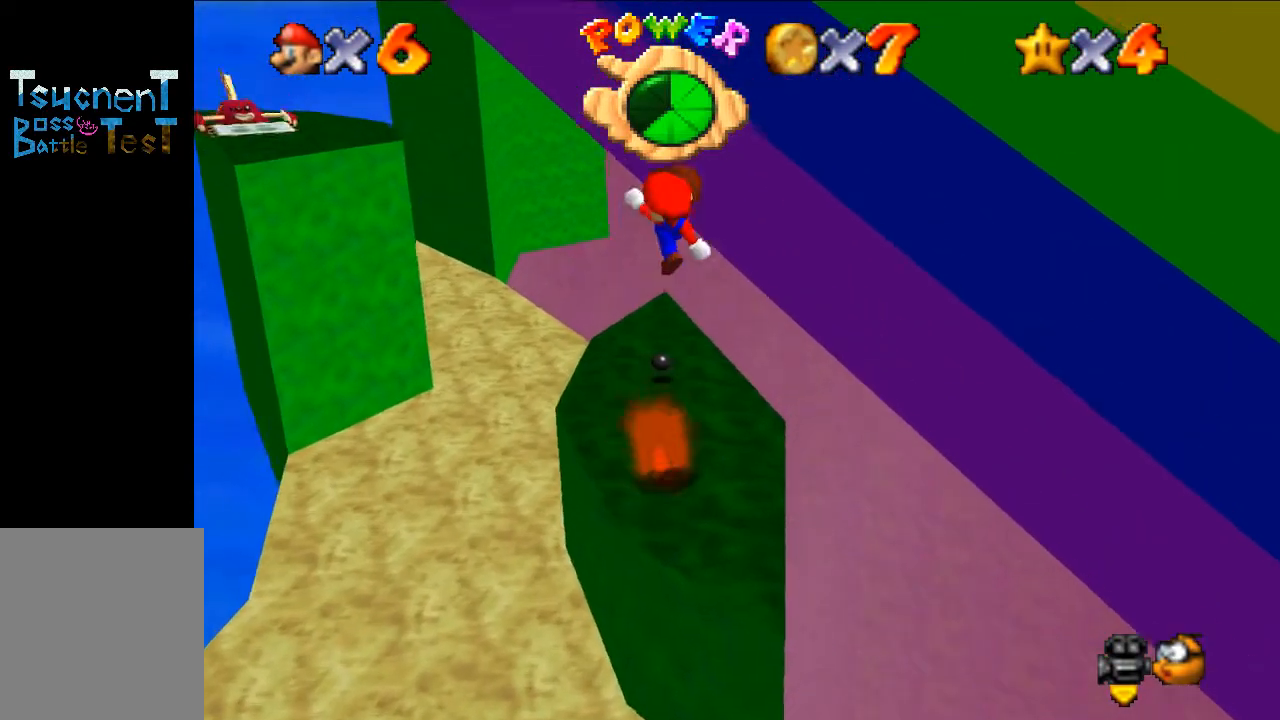
{"buttons": [], "left_stick": "center", "events": [[33, "B", "up"], [100, "left_stick", "center"], [167, "C_RIGHT", "down"], [200, "left_stick", "down"], [300, "C_RIGHT", "up"], [400, "left_stick", "center"]]}
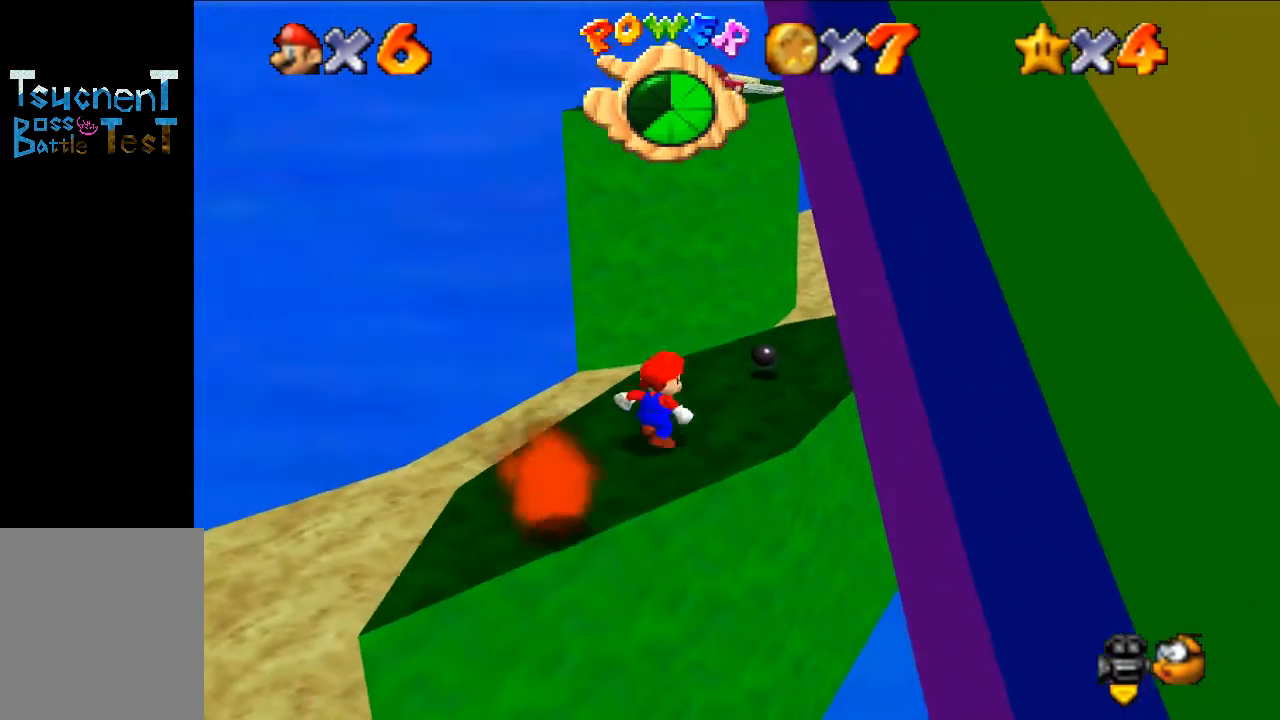
{"buttons": [], "left_stick": "down-left", "events": [[133, "left_stick", "up"], [267, "A", "down"], [267, "left_stick", "center"], [367, "left_stick", "down-left"], [400, "A", "up"]]}
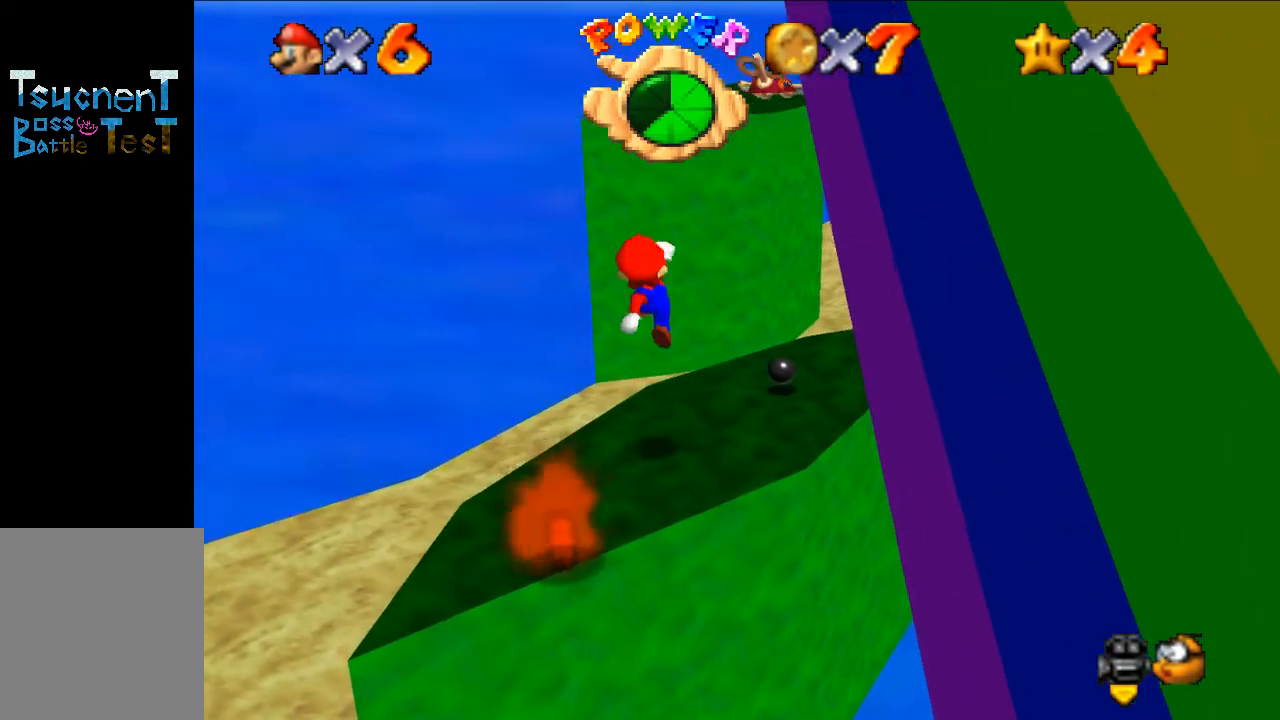
{"buttons": ["A"], "left_stick": "center", "events": [[133, "left_stick", "center"], [433, "A", "down"]]}
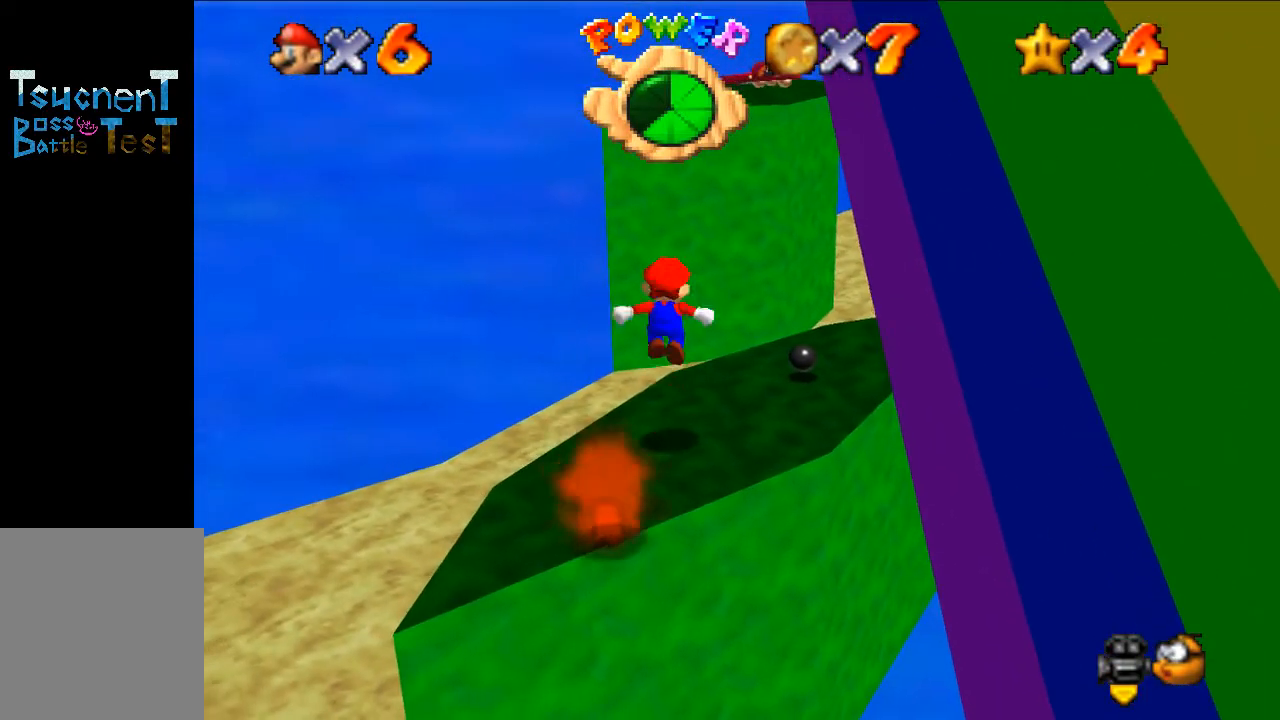
{"buttons": ["B"], "left_stick": "down-left", "events": [[67, "left_stick", "down-left"], [167, "A", "up"], [433, "B", "down"]]}
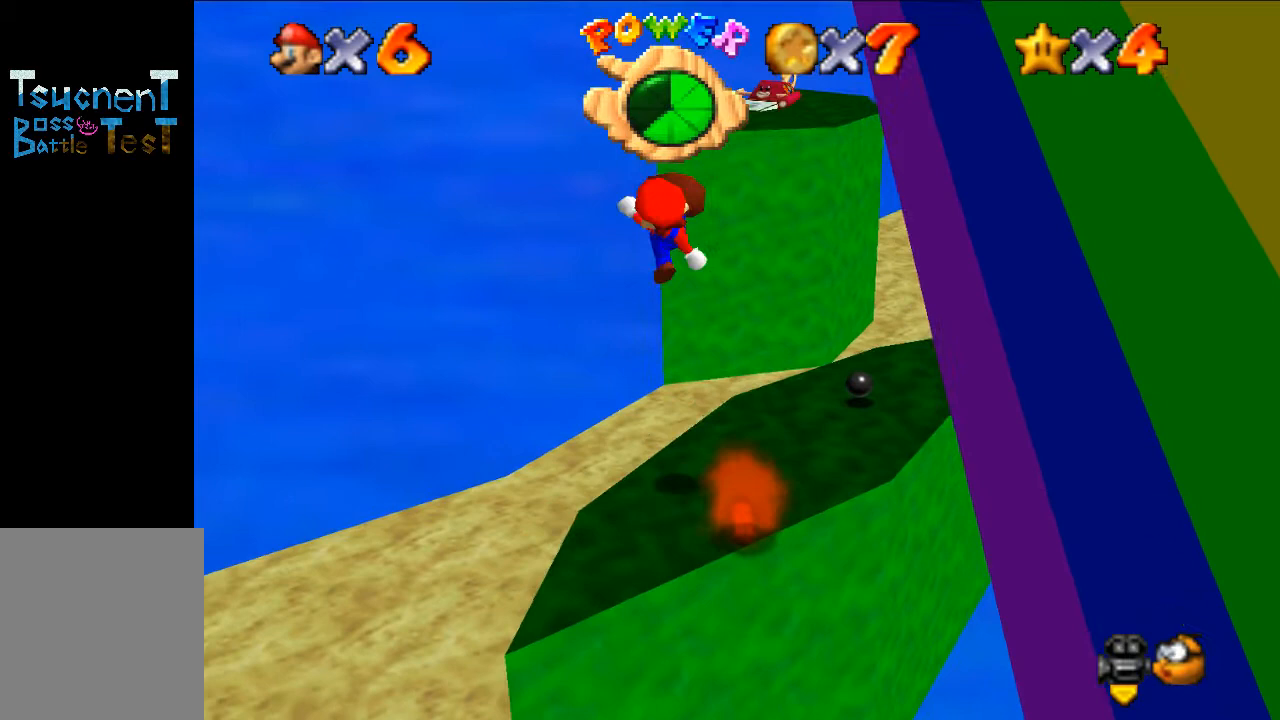
{"buttons": [], "left_stick": "up", "events": [[67, "B", "up"], [100, "left_stick", "center"], [300, "left_stick", "up"]]}
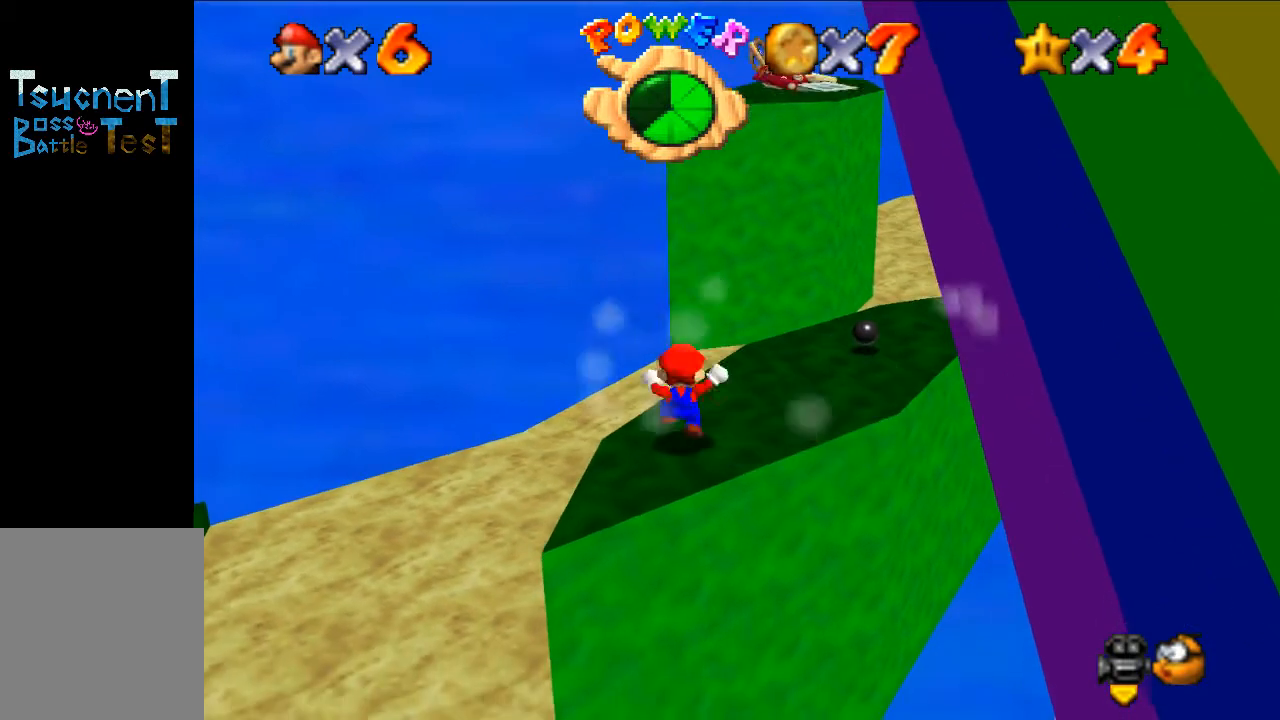
{"buttons": [], "left_stick": "down", "events": [[100, "left_stick", "center"], [233, "left_stick", "up"], [300, "A", "down"], [400, "left_stick", "down"], [433, "A", "up"]]}
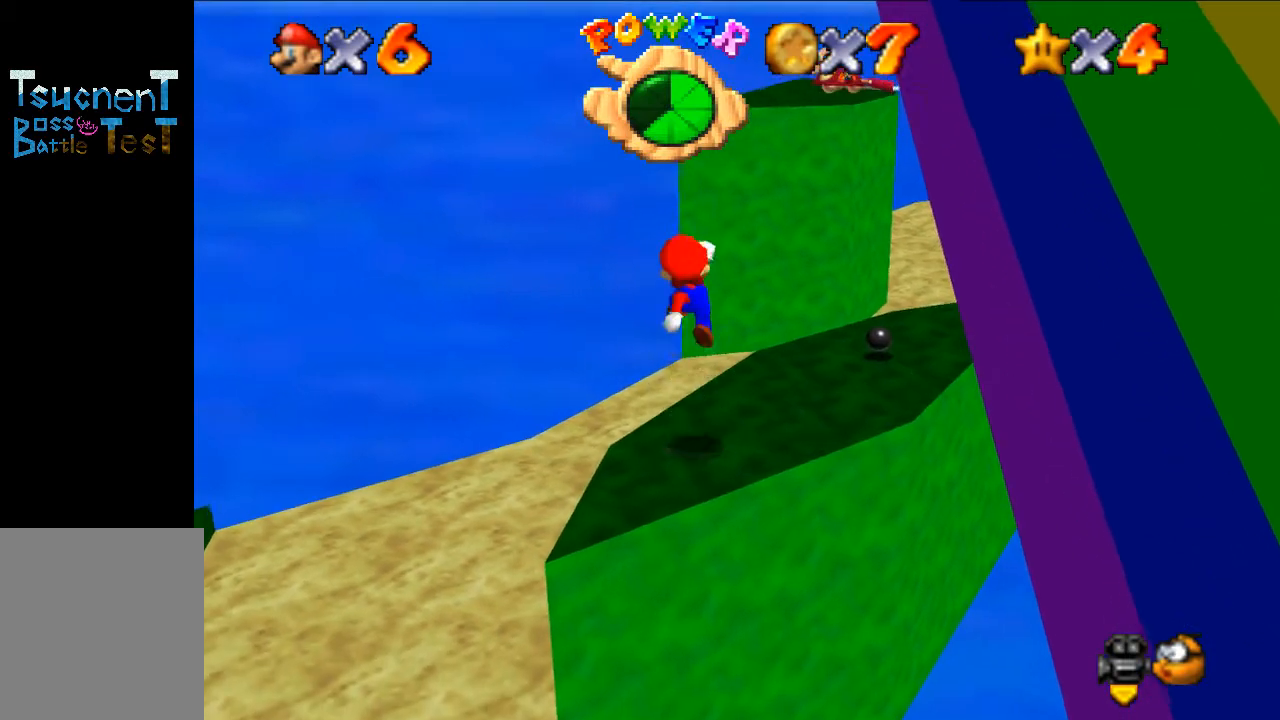
{"buttons": [], "left_stick": "up", "events": [[133, "left_stick", "center"], [367, "left_stick", "up"]]}
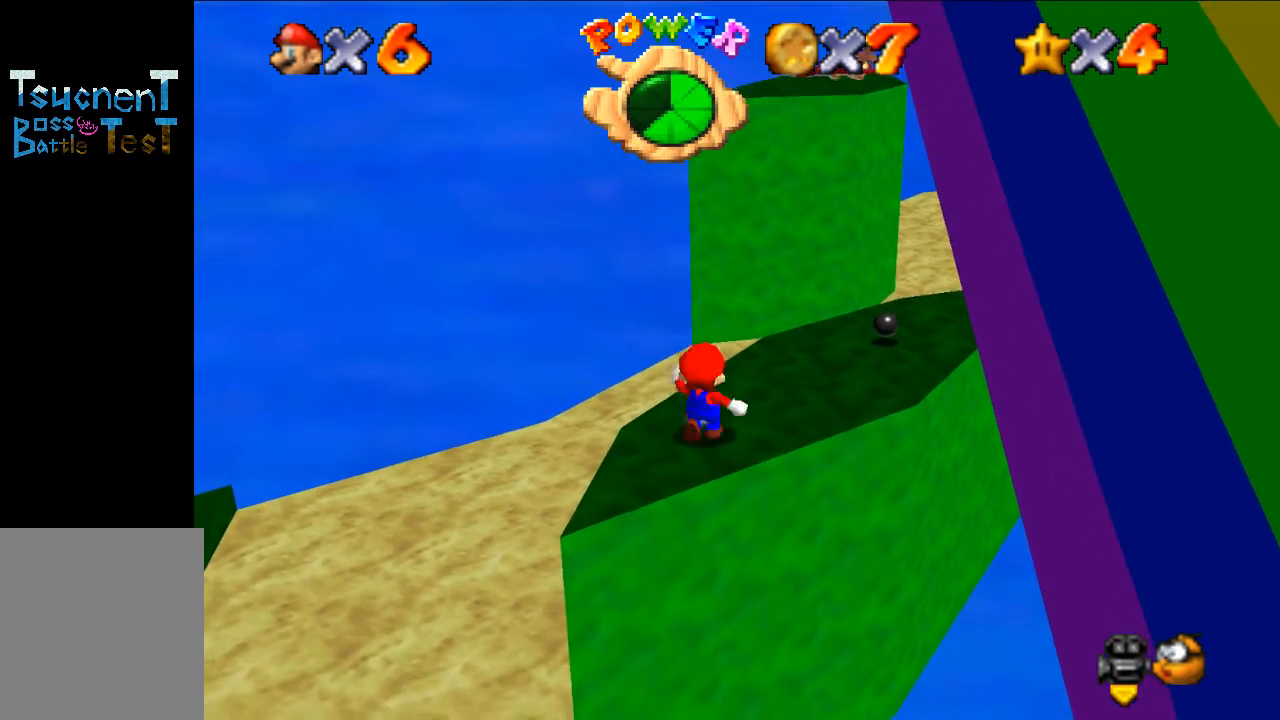
{"buttons": [], "left_stick": "center", "events": [[33, "A", "down"], [133, "left_stick", "center"], [200, "A", "up"], [200, "left_stick", "down"], [400, "left_stick", "left"], [467, "left_stick", "center"]]}
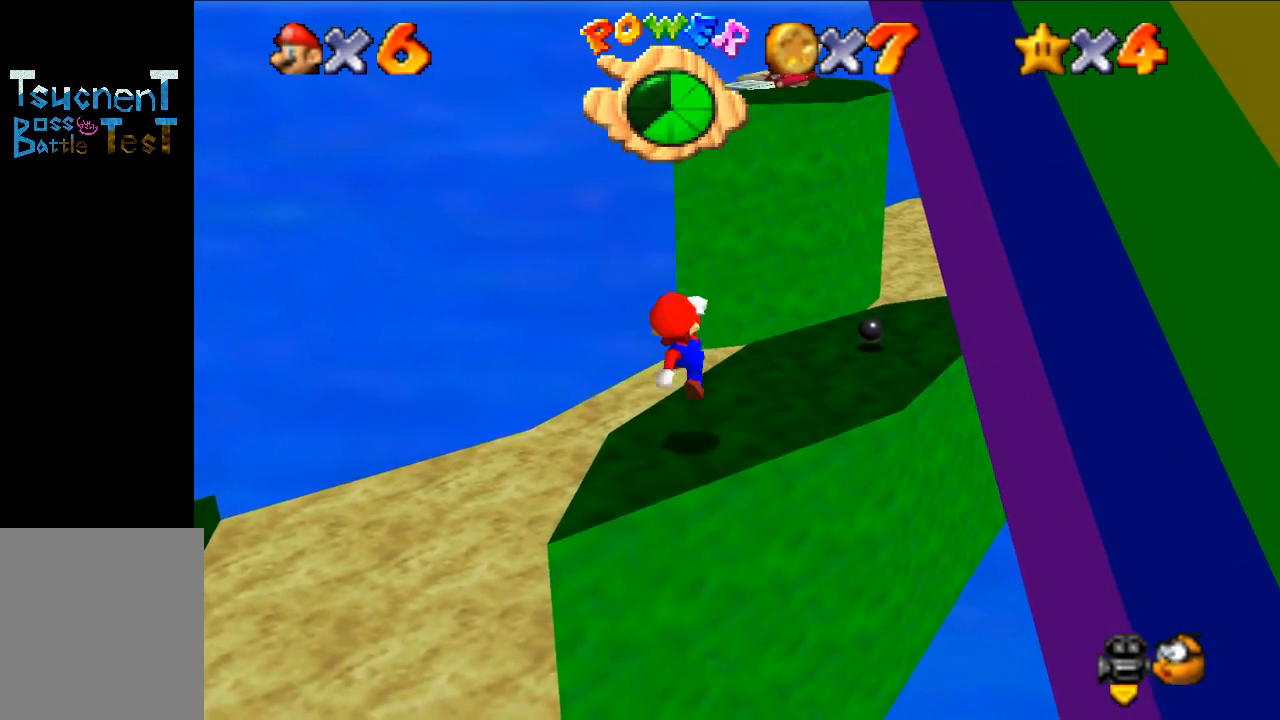
{"buttons": ["B"], "left_stick": "center", "events": [[200, "A", "down"], [333, "A", "up"], [433, "B", "down"]]}
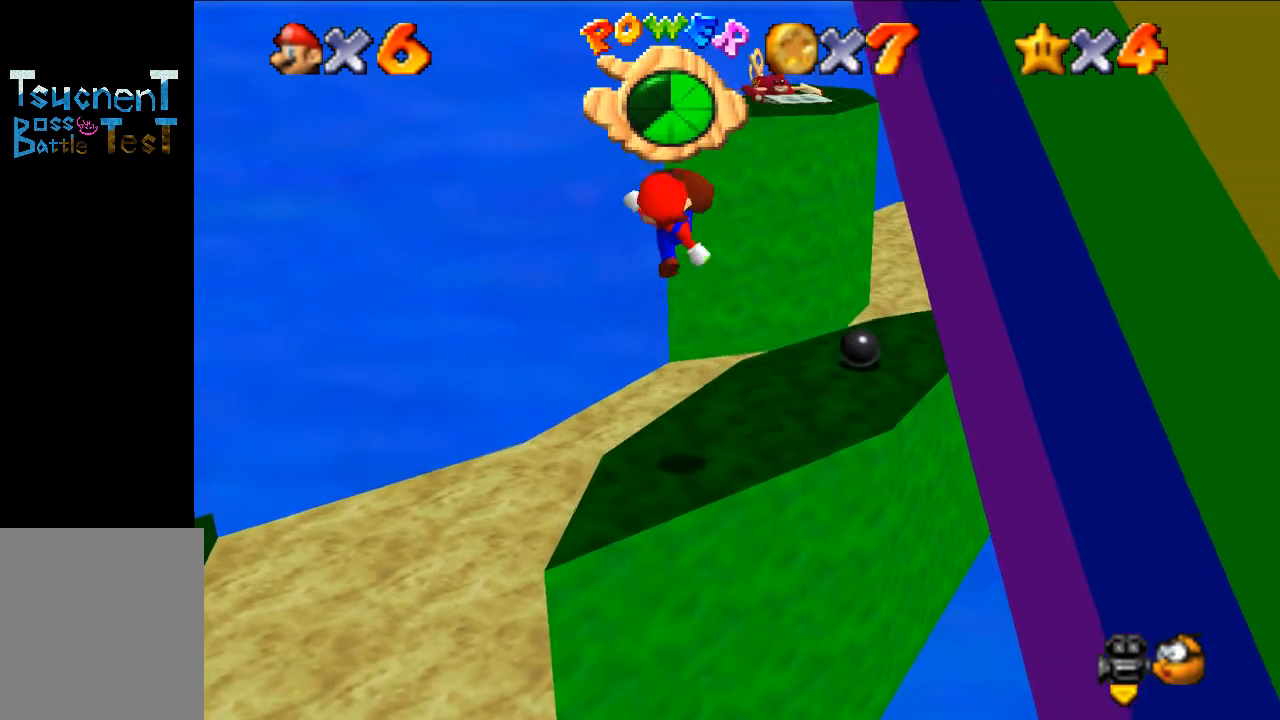
{"buttons": [], "left_stick": "center", "events": [[33, "B", "up"]]}
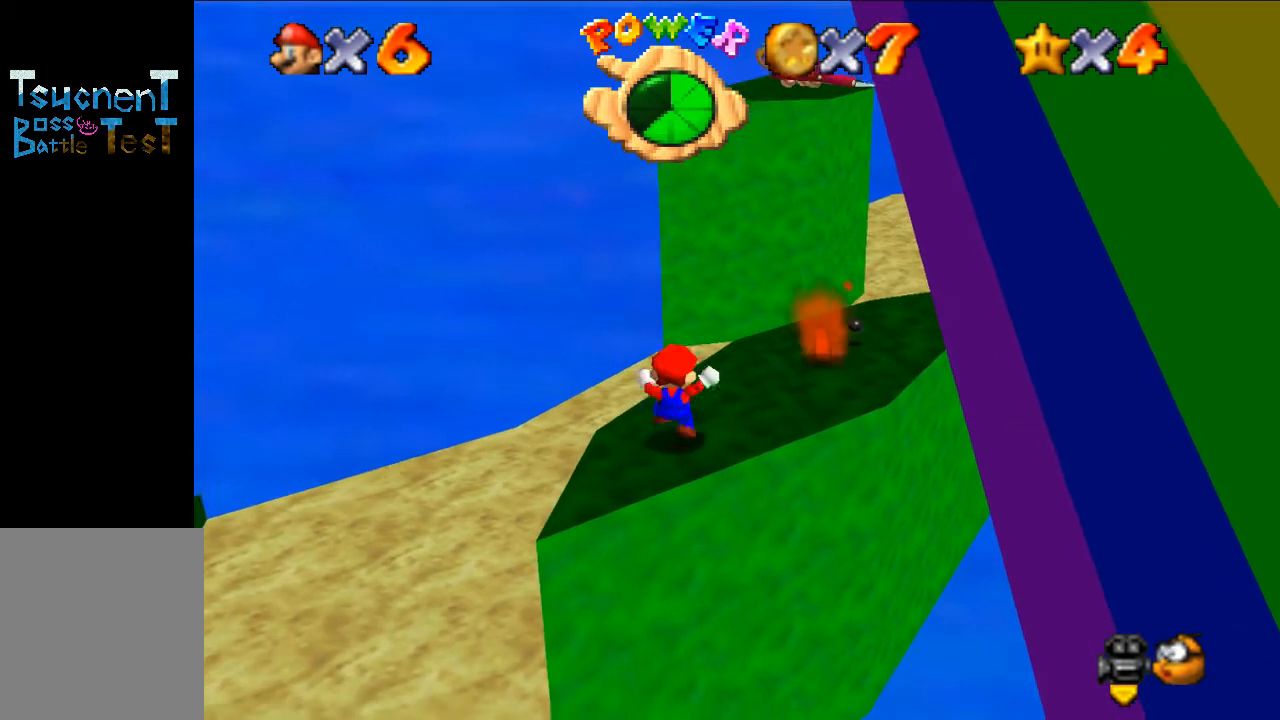
{"buttons": ["A"], "left_stick": "center", "events": [[333, "A", "down"]]}
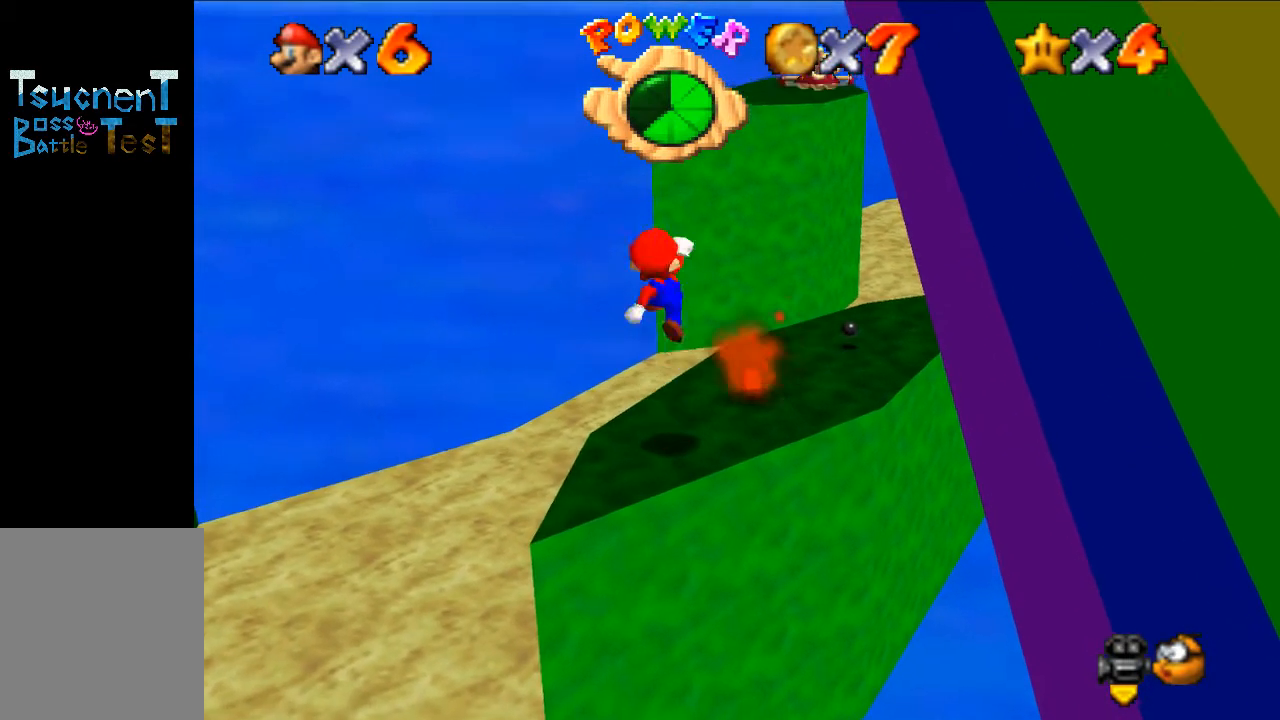
{"buttons": [], "left_stick": "up-right", "events": [[33, "left_stick", "up-right"], [100, "A", "up"], [200, "B", "down"], [267, "left_stick", "right"], [300, "B", "up"], [433, "left_stick", "up-right"]]}
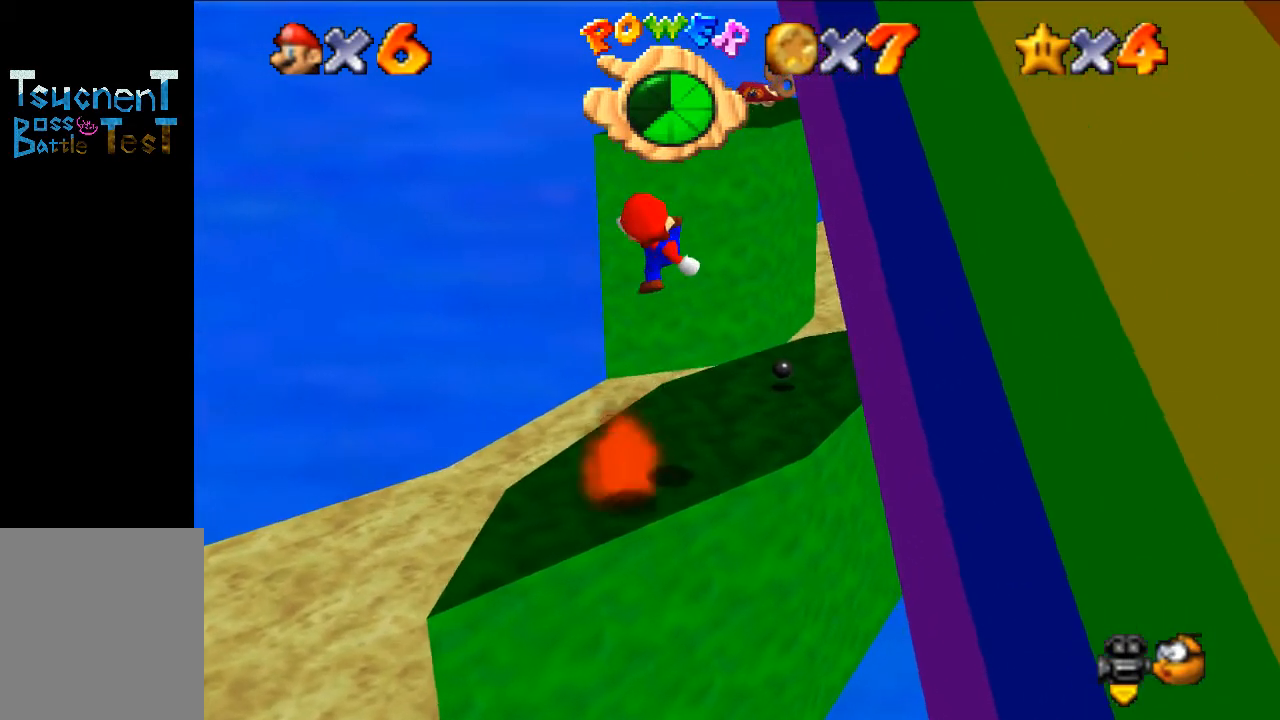
{"buttons": [], "left_stick": "up-right", "events": [[100, "left_stick", "up"], [333, "A", "down"], [400, "A", "up"], [400, "left_stick", "up-right"]]}
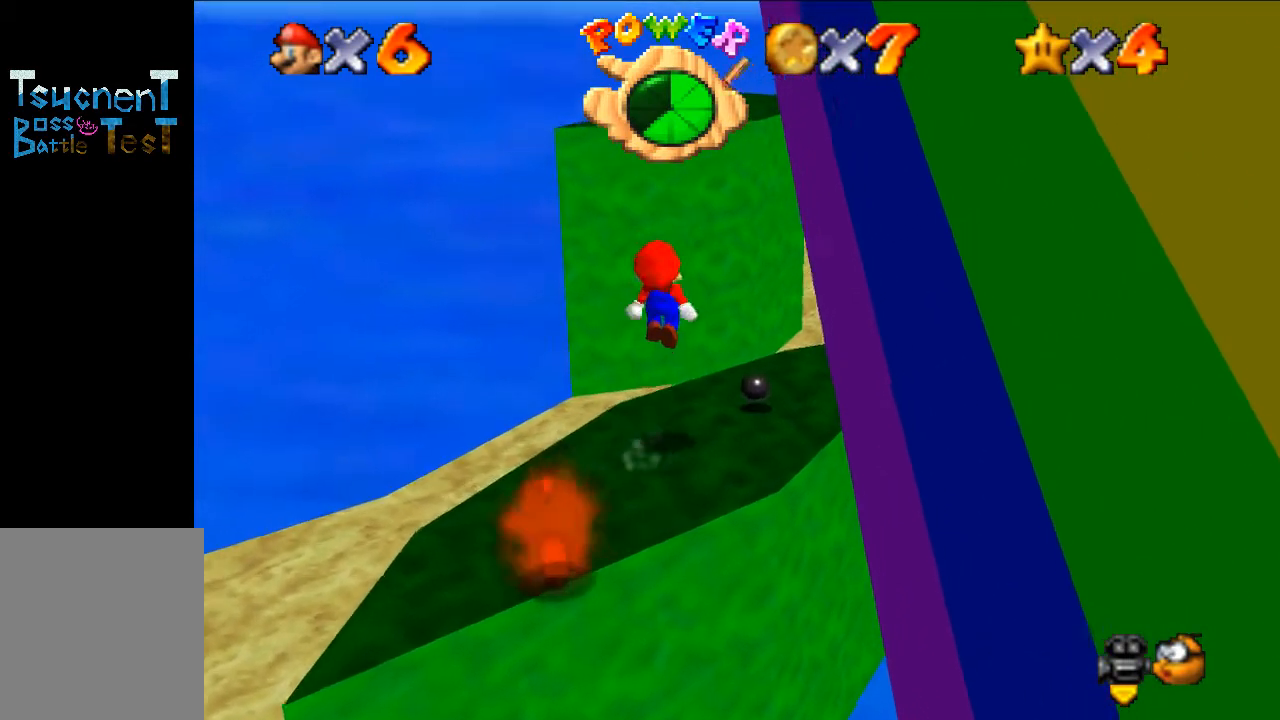
{"buttons": ["A"], "left_stick": "up-left", "events": [[200, "left_stick", "up"], [400, "A", "down"], [400, "left_stick", "up-left"]]}
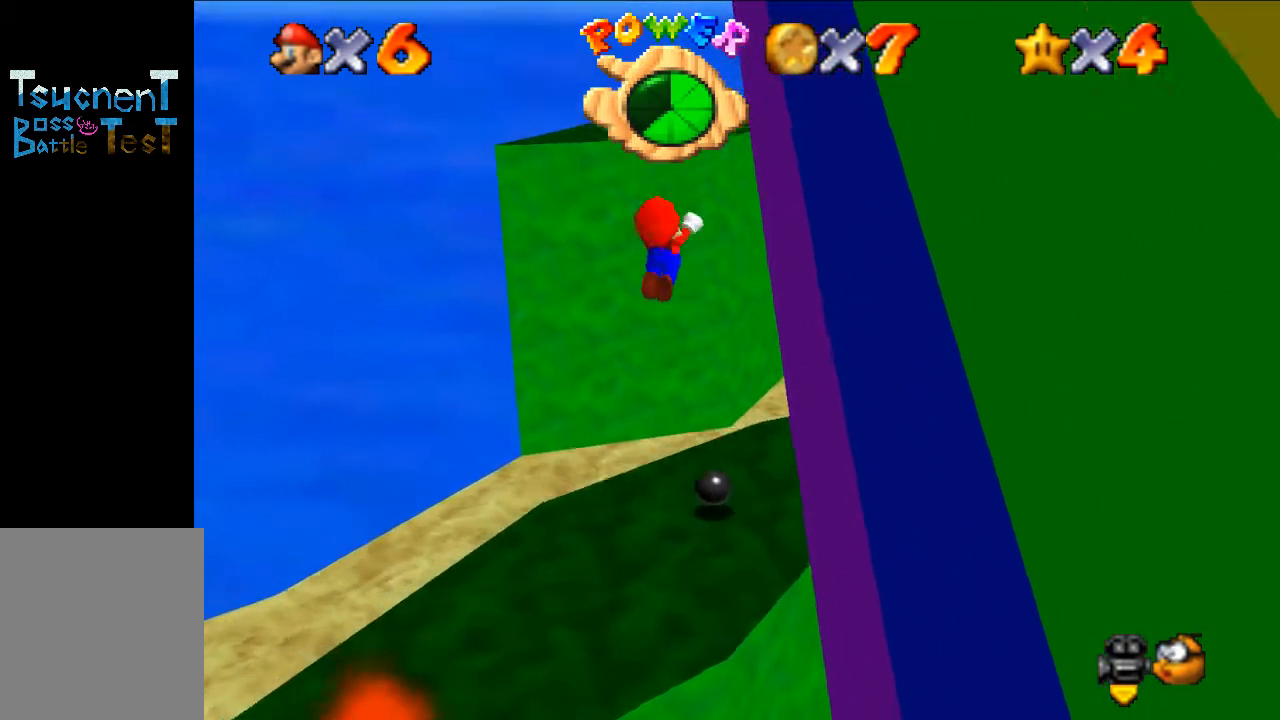
{"buttons": [], "left_stick": "up-left", "events": [[33, "B", "down"], [200, "A", "up"], [200, "B", "up"]]}
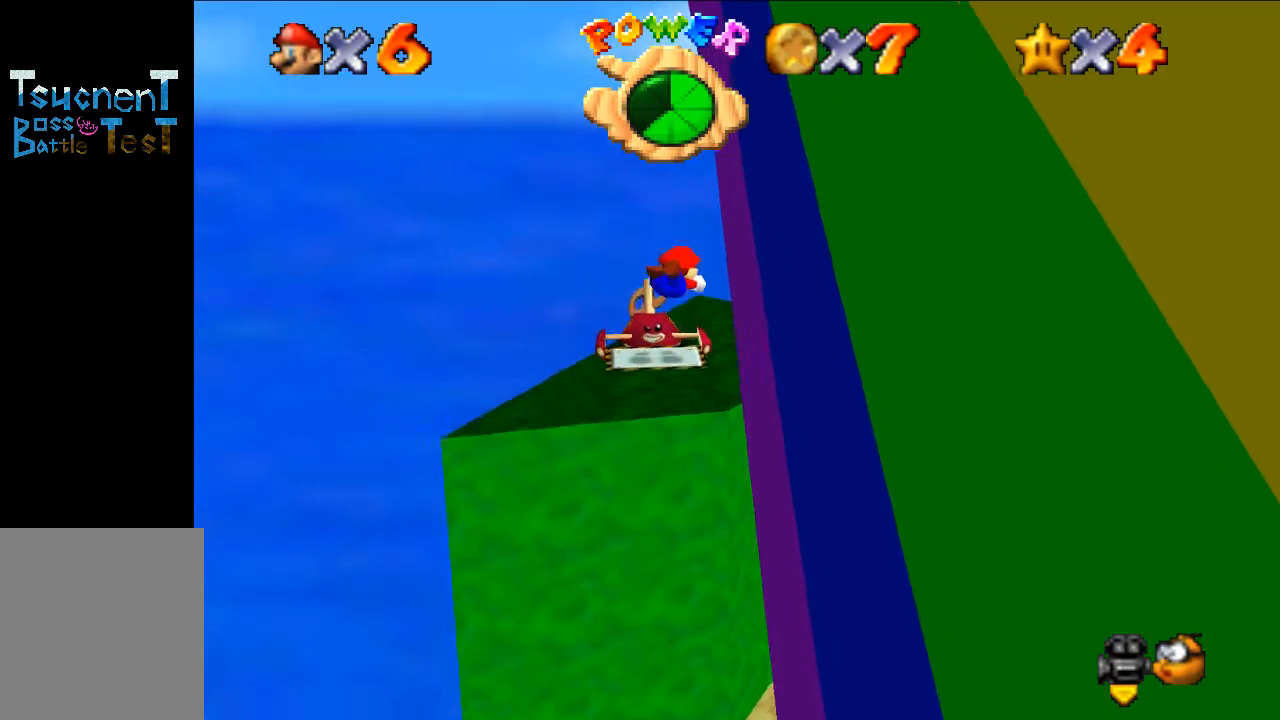
{"buttons": ["A"], "left_stick": "down-right", "events": [[33, "left_stick", "up-right"], [167, "left_stick", "up"], [300, "left_stick", "center"], [367, "left_stick", "down-left"], [433, "A", "down"], [500, "left_stick", "down-right"]]}
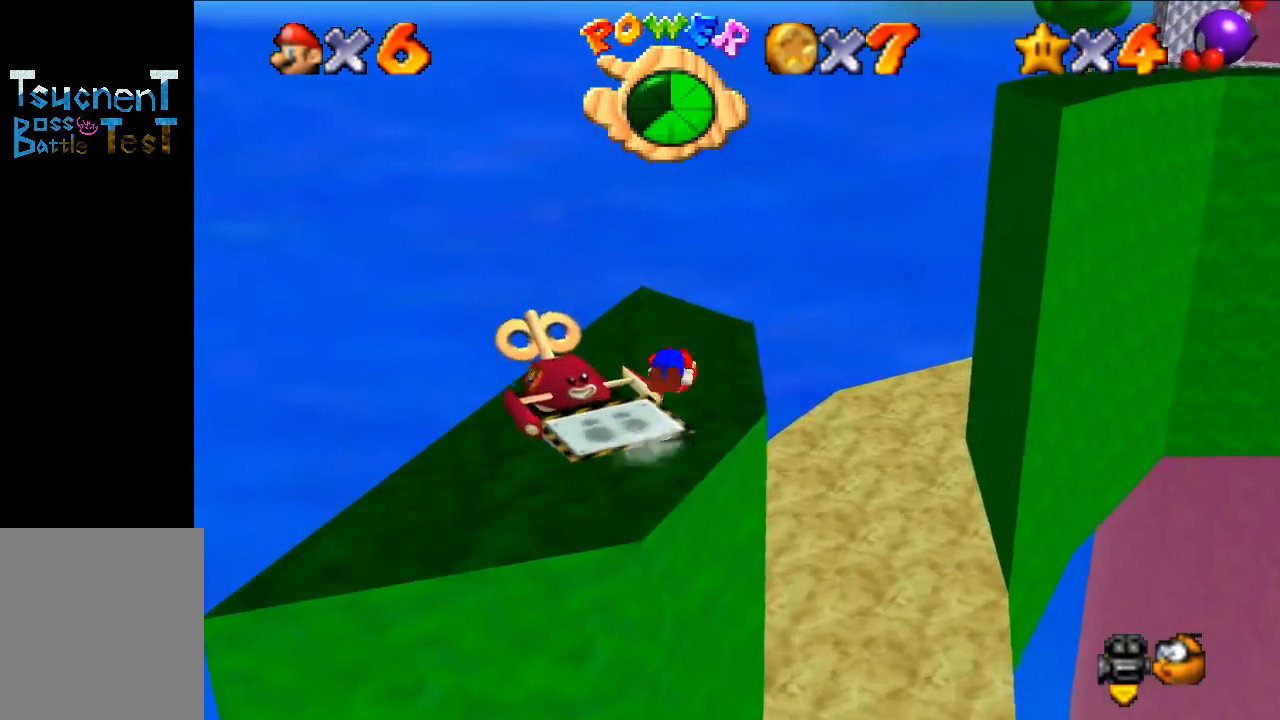
{"buttons": [], "left_stick": "center", "events": [[67, "A", "up"], [133, "left_stick", "left"], [333, "C_LEFT", "down"], [433, "left_stick", "center"], [467, "C_LEFT", "up"]]}
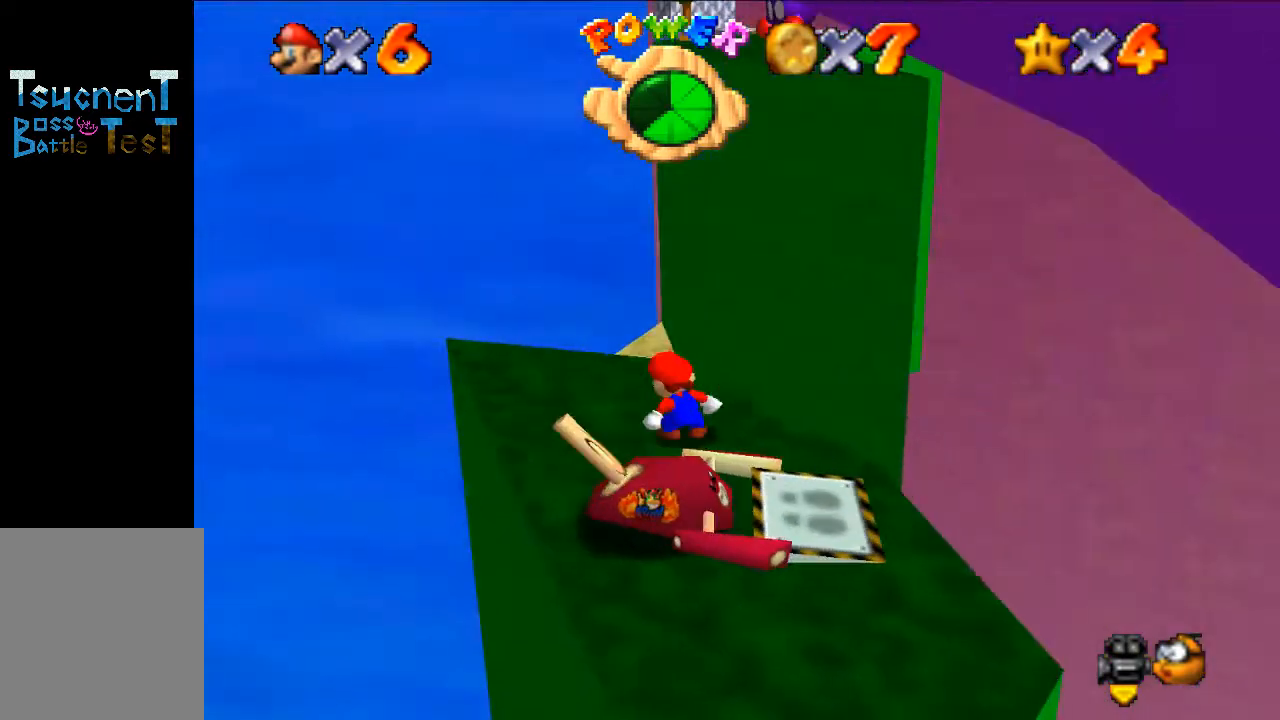
{"buttons": [], "left_stick": "down-left", "events": [[100, "left_stick", "up"], [267, "A", "down"], [267, "left_stick", "center"], [333, "left_stick", "down-left"], [433, "A", "up"]]}
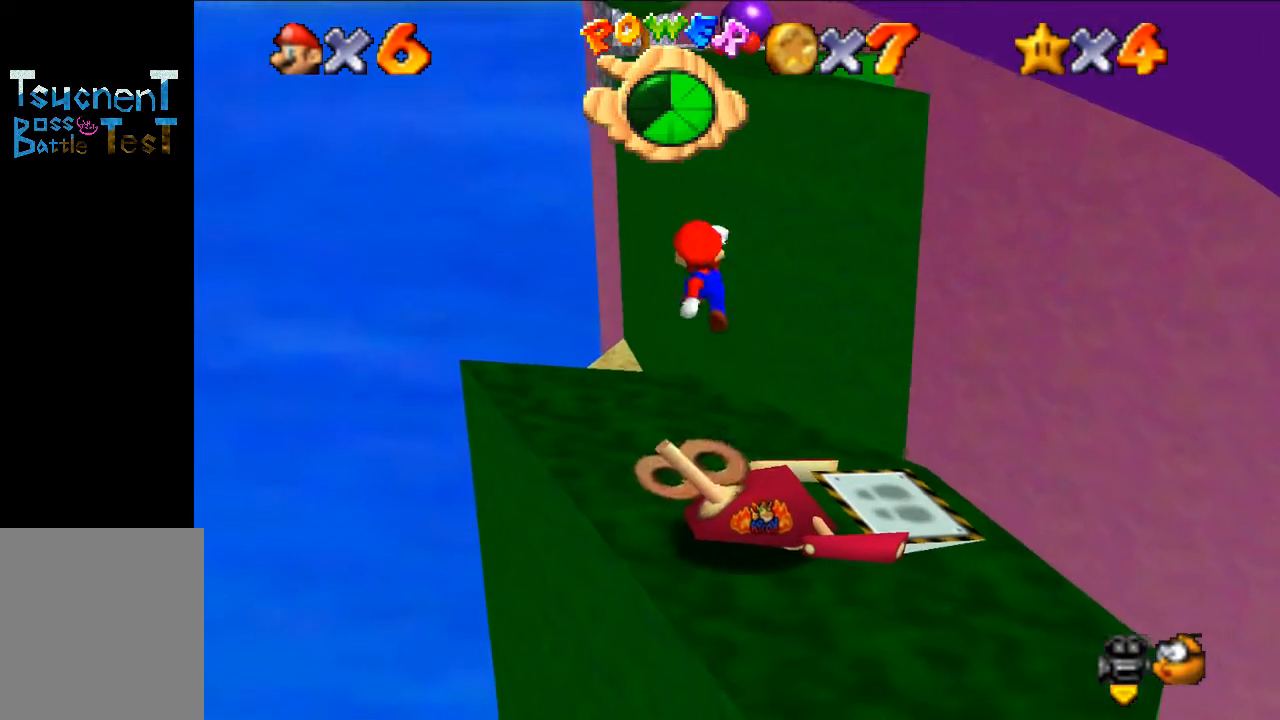
{"buttons": [], "left_stick": "up", "events": [[67, "B", "down"], [200, "B", "up"], [267, "left_stick", "center"], [433, "left_stick", "up"]]}
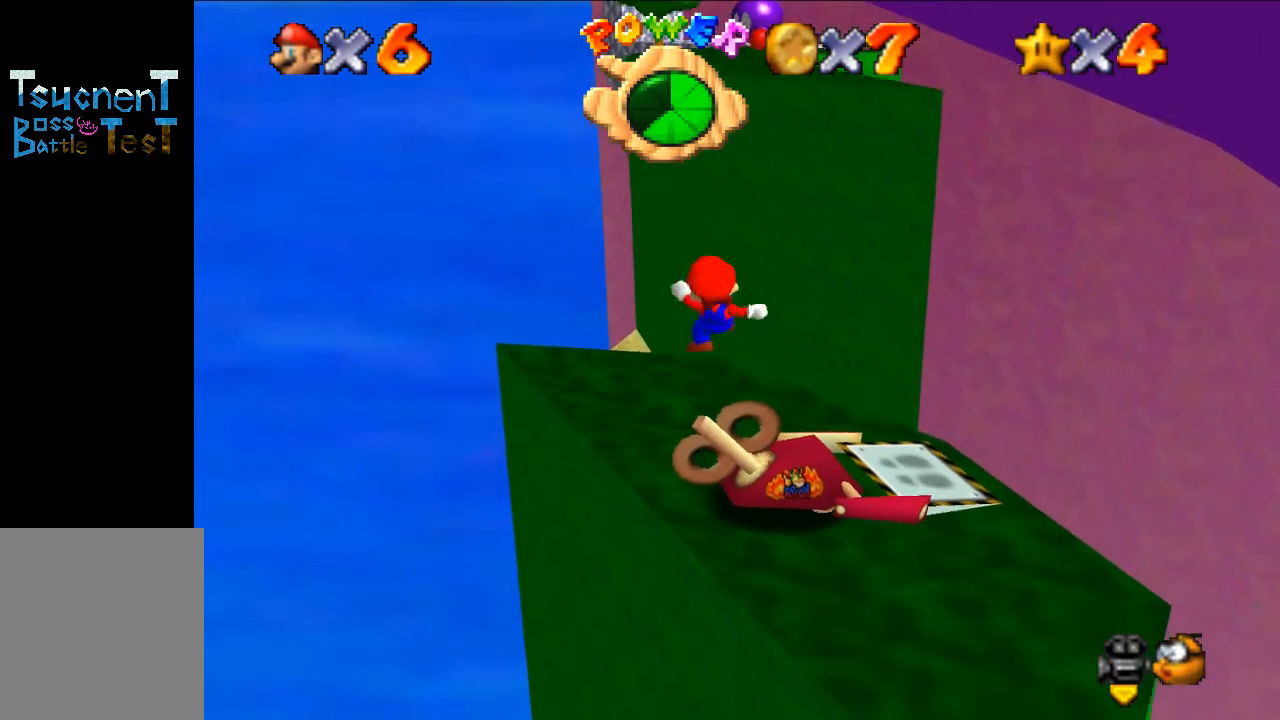
{"buttons": ["A"], "left_stick": "up-left", "events": [[200, "A", "down"], [467, "left_stick", "up-left"]]}
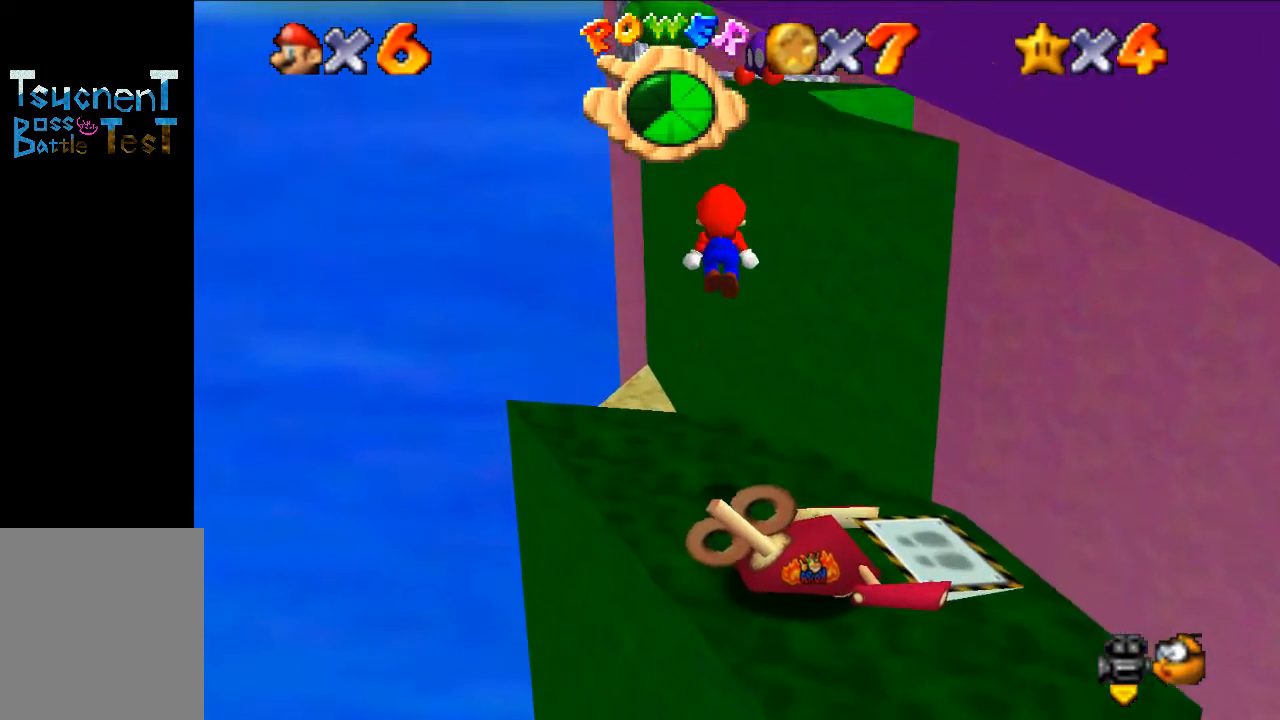
{"buttons": [], "left_stick": "down", "events": [[33, "A", "up"], [67, "left_stick", "down-left"], [167, "left_stick", "down"], [300, "B", "down"], [433, "B", "up"]]}
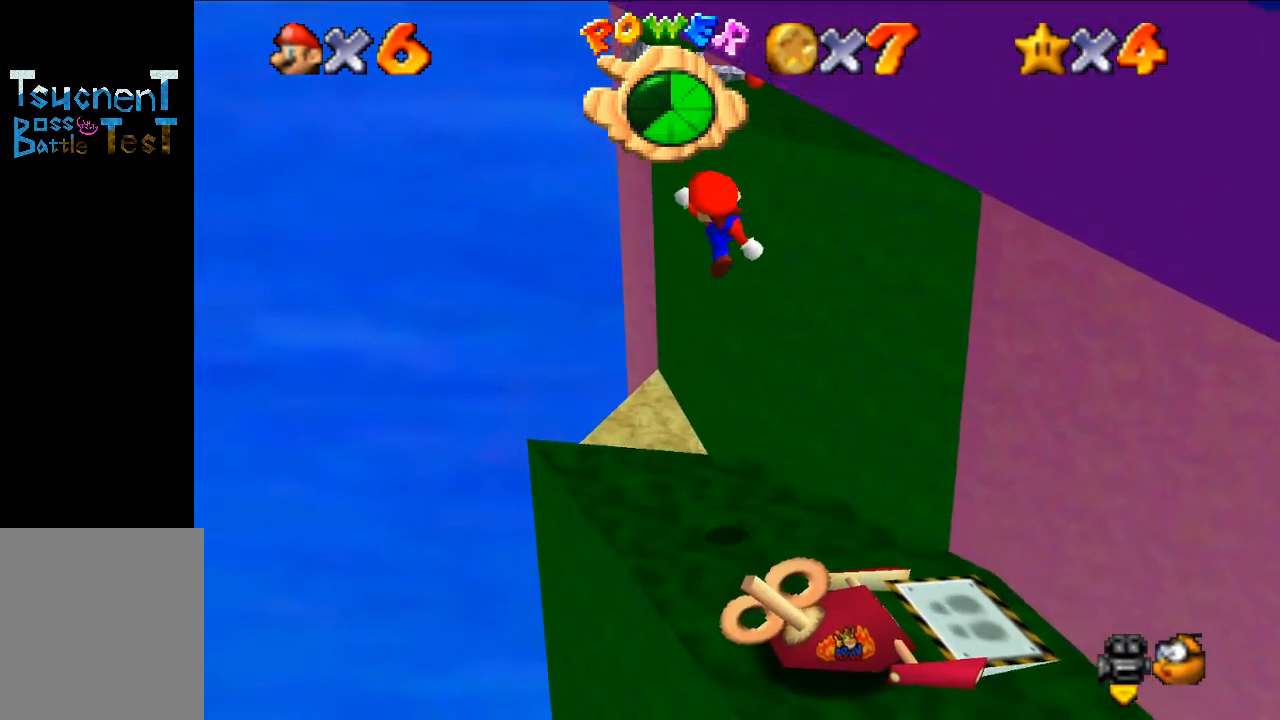
{"buttons": [], "left_stick": "center", "events": [[200, "left_stick", "up"], [267, "left_stick", "center"]]}
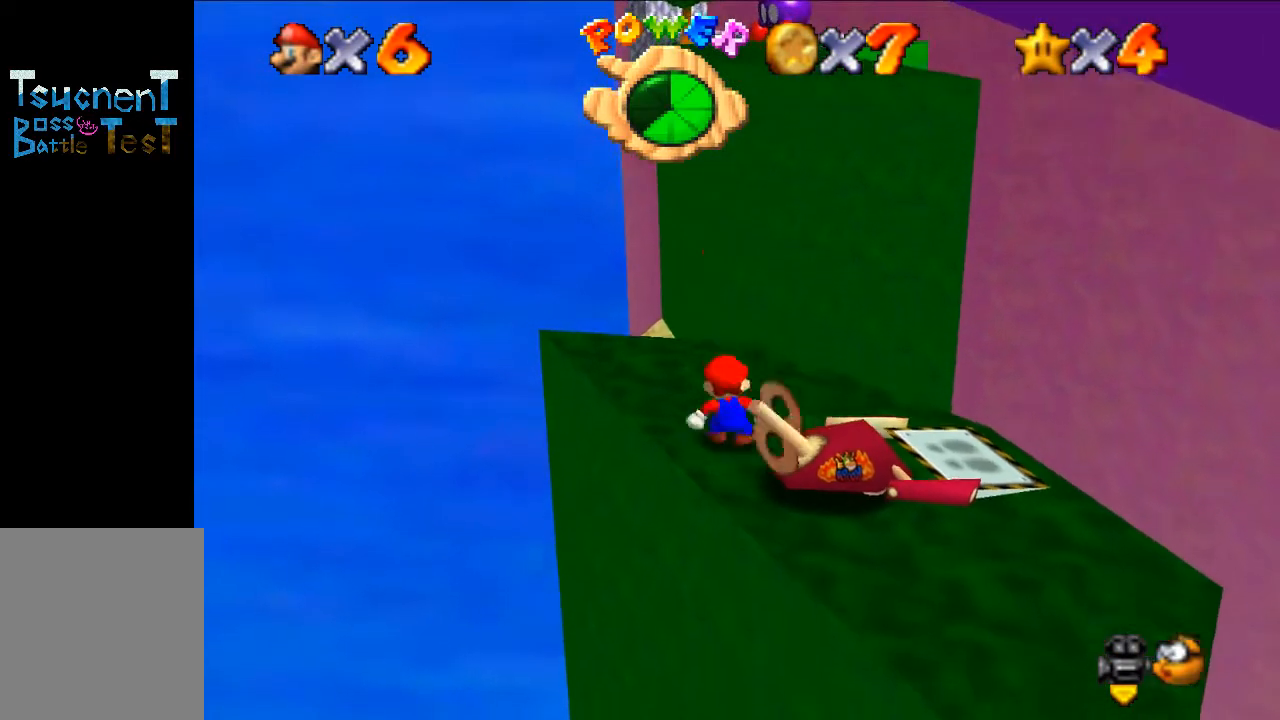
{"buttons": [], "left_stick": "up-left", "events": [[33, "left_stick", "up"], [133, "A", "down"], [200, "left_stick", "center"], [233, "A", "up"], [267, "left_stick", "down-left"], [333, "B", "down"], [333, "left_stick", "center"], [433, "B", "up"], [467, "left_stick", "up-left"]]}
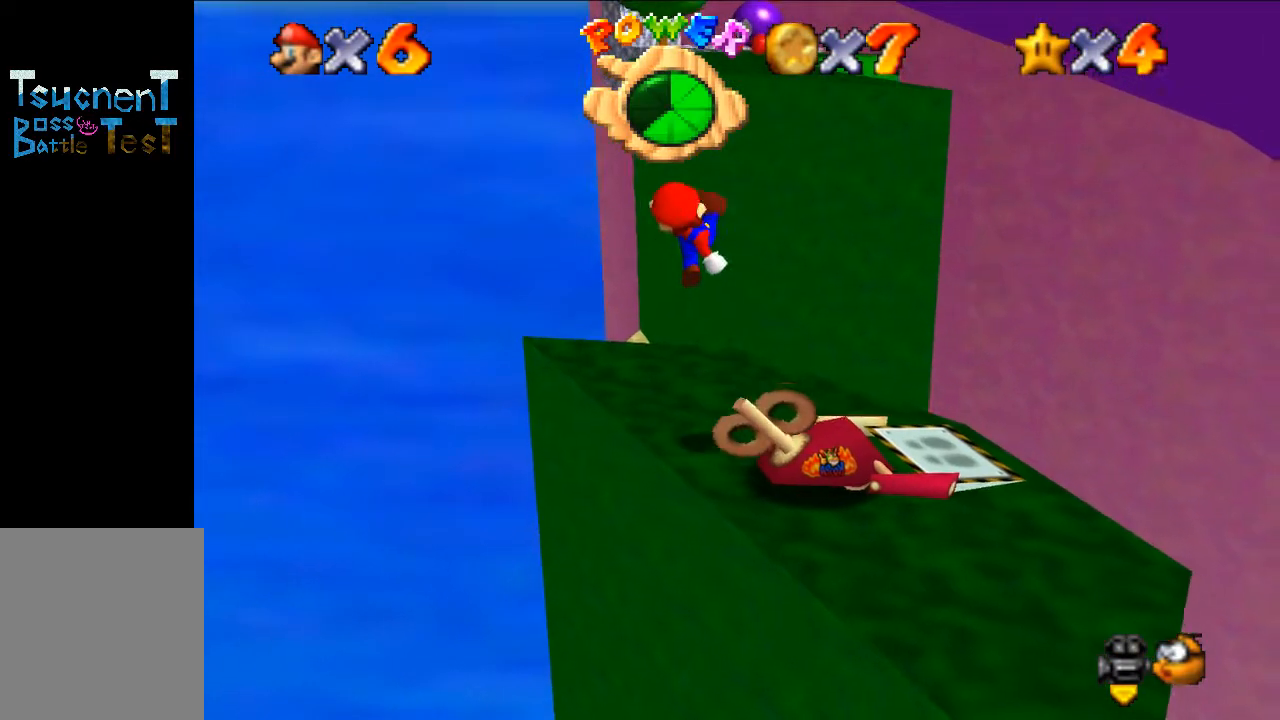
{"buttons": ["A"], "left_stick": "up", "events": [[133, "left_stick", "up"], [433, "A", "down"]]}
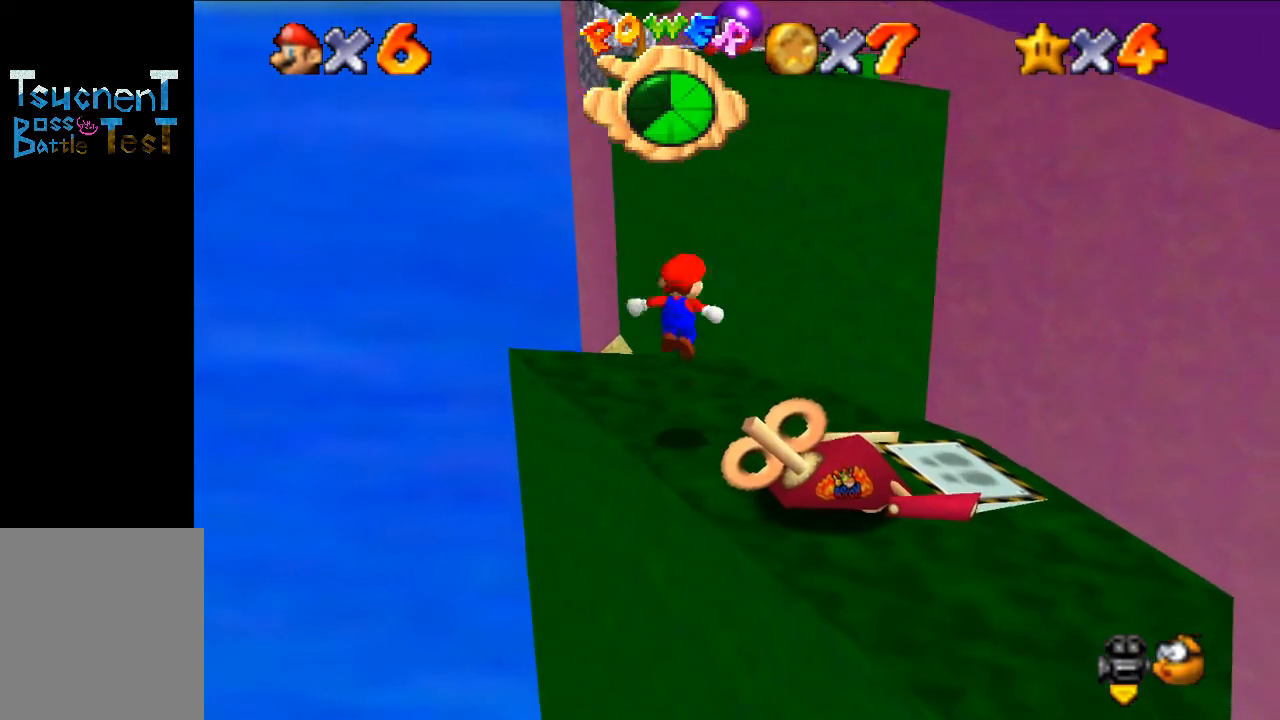
{"buttons": [], "left_stick": "up", "events": [[67, "A", "up"]]}
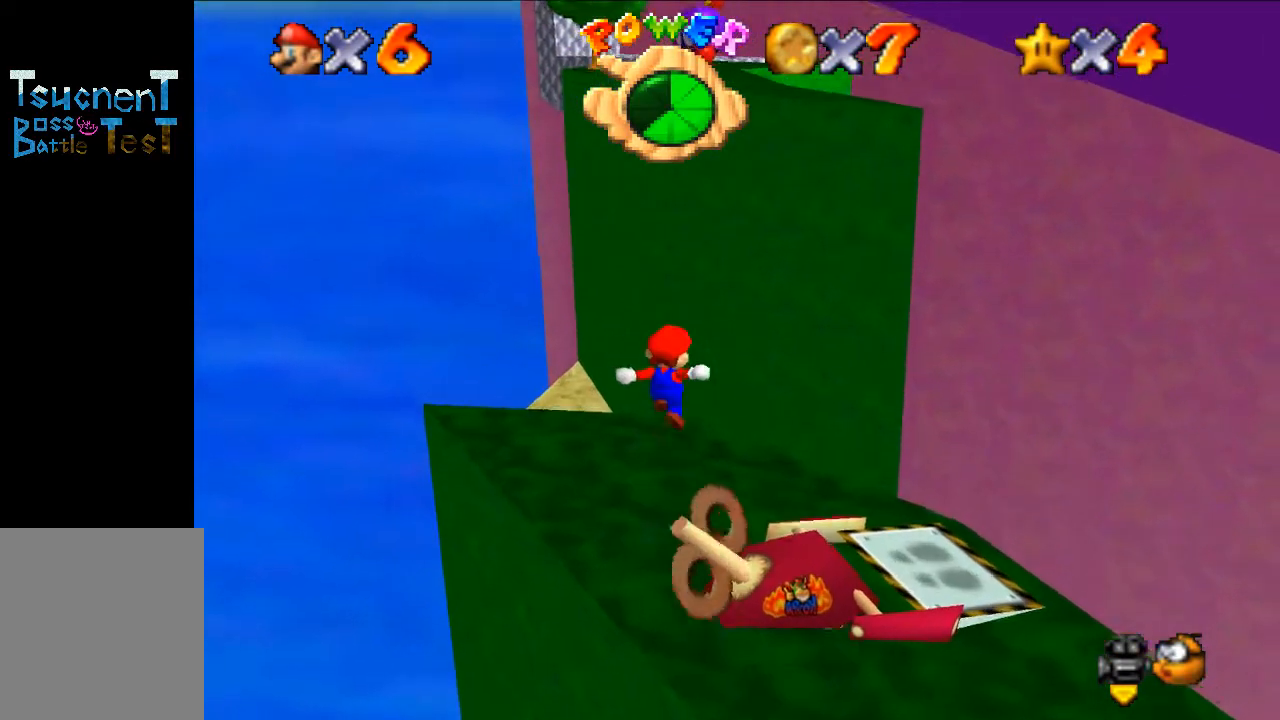
{"buttons": [], "left_stick": "up", "events": [[67, "A", "down"], [267, "B", "down"], [433, "A", "up"], [433, "B", "up"]]}